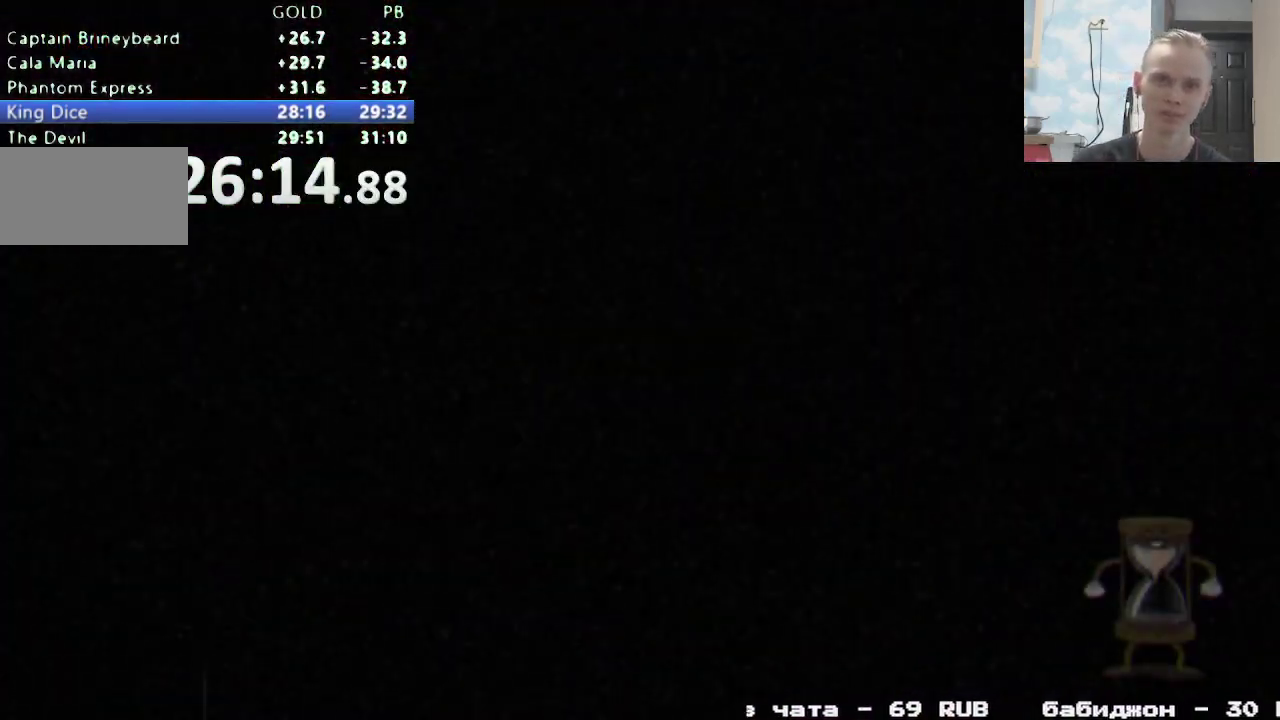
Gameplay with a controller (Nintendo layout); each line is a JSON object with the inputs held at the frame after it. "events" lists button and stick changes between this image and that frame as [ms after this image, input, new state], when the widget could be followed in between. Not read: L3 R3 SELECT START.
{"buttons": [], "events": []}
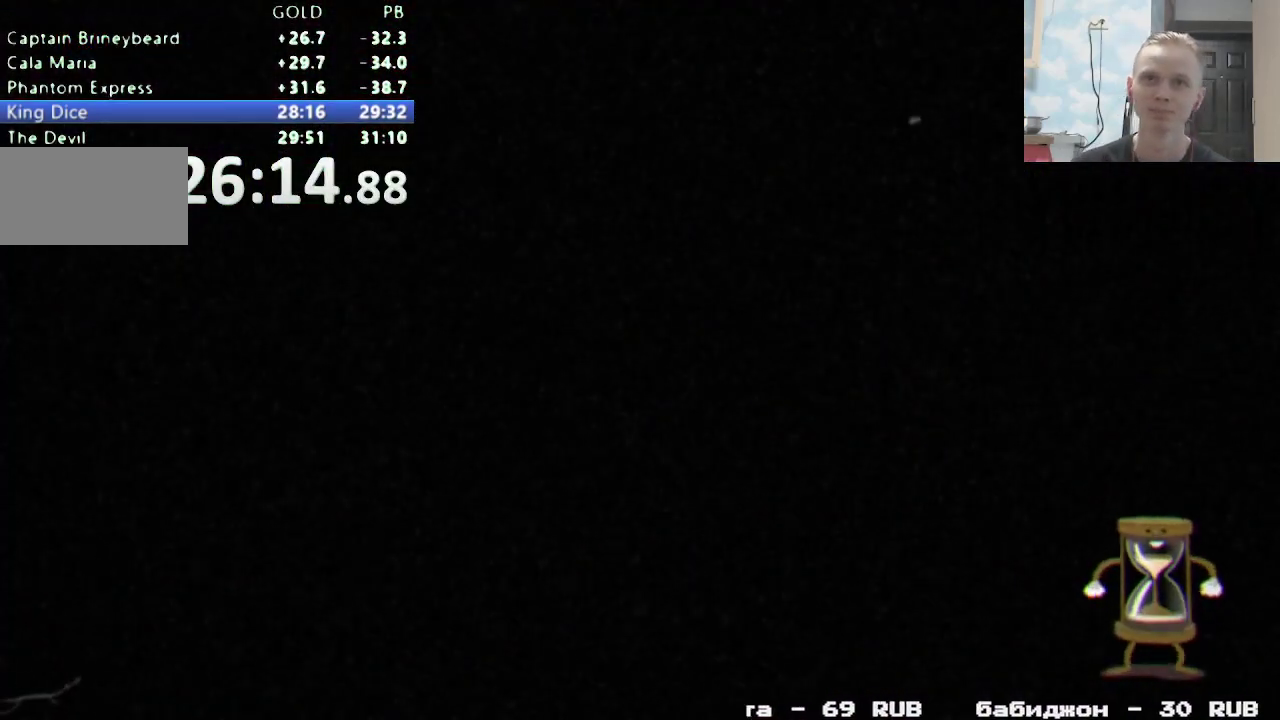
{"buttons": ["B"], "events": [[33, "B", "down"], [83, "B", "up"], [167, "B", "down"], [250, "B", "up"], [300, "B", "down"], [400, "B", "up"], [450, "B", "down"]]}
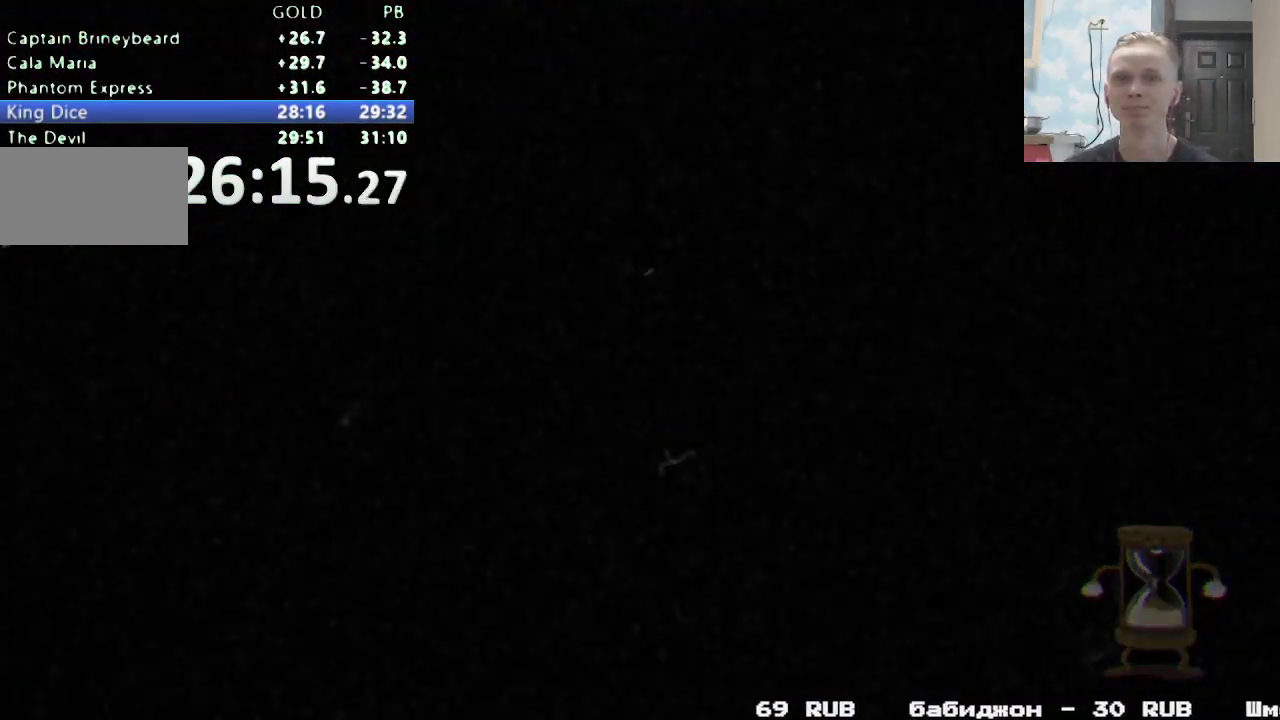
{"buttons": [], "events": [[17, "B", "up"], [67, "B", "down"], [133, "B", "up"], [200, "B", "down"], [250, "B", "up"], [317, "B", "down"], [383, "B", "up"], [450, "B", "down"], [500, "B", "up"]]}
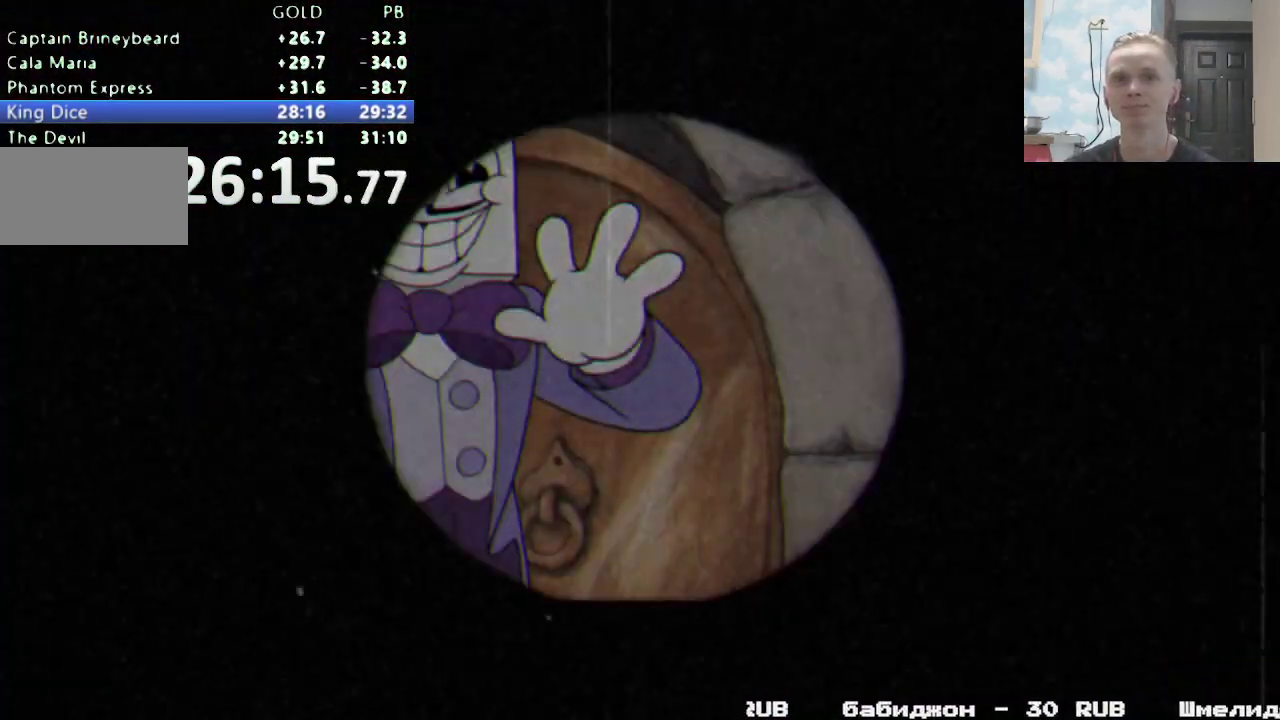
{"buttons": ["B"], "events": [[67, "B", "down"], [133, "B", "up"], [200, "B", "down"], [283, "B", "up"], [333, "B", "down"], [400, "B", "up"], [467, "B", "down"]]}
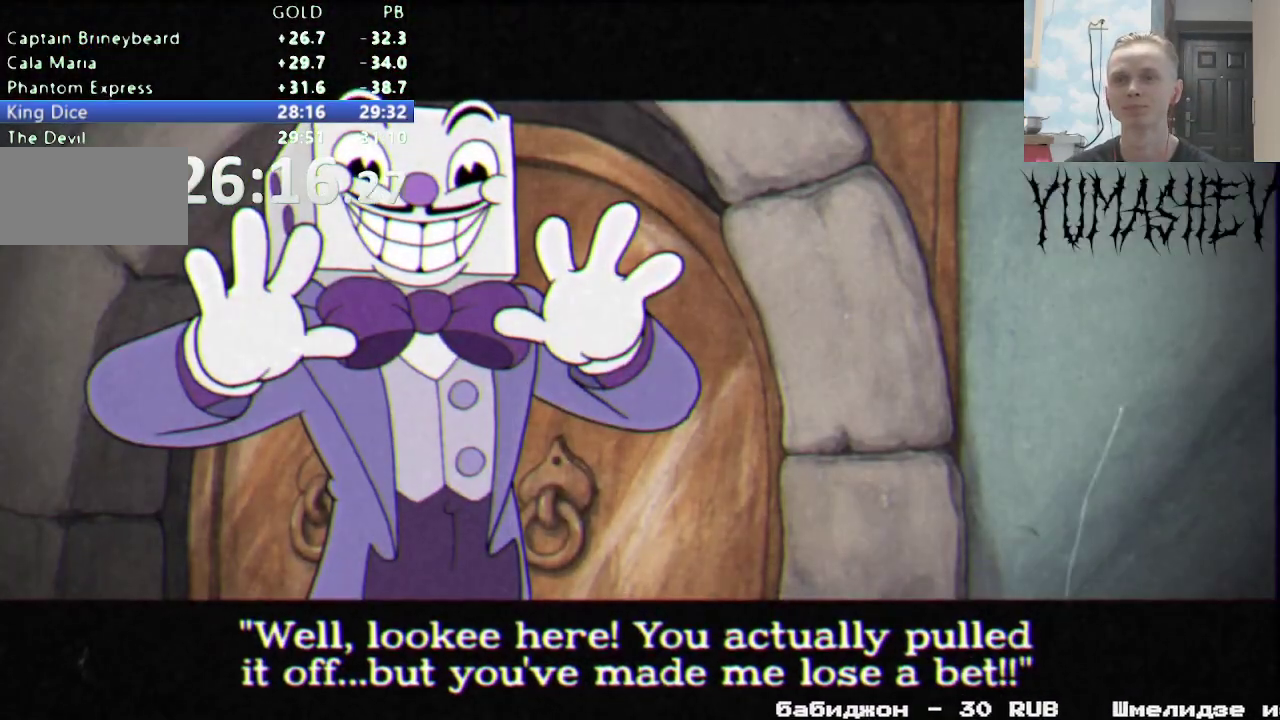
{"buttons": ["B"], "events": [[17, "B", "up"], [83, "B", "down"], [150, "B", "up"], [217, "B", "down"], [300, "B", "up"], [367, "B", "down"], [433, "B", "up"], [500, "B", "down"]]}
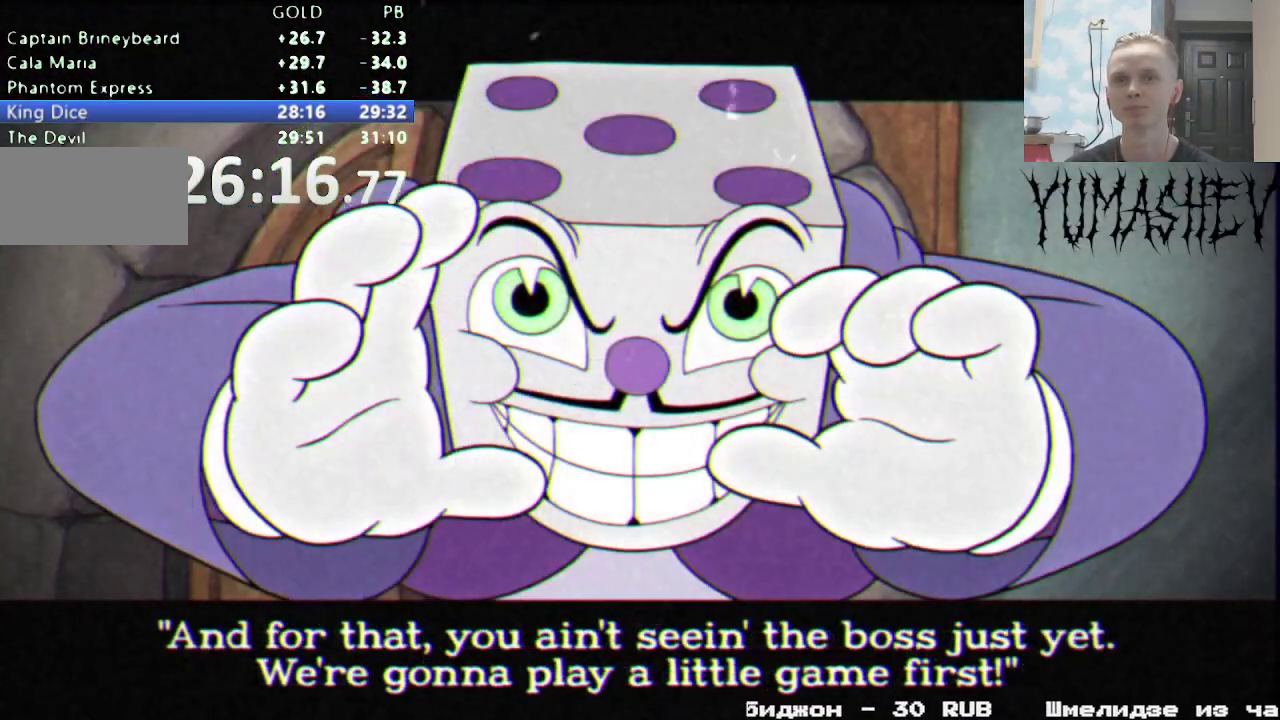
{"buttons": [], "events": [[67, "B", "up"], [133, "B", "down"], [217, "B", "up"], [267, "B", "down"], [350, "B", "up"], [417, "B", "down"], [467, "B", "up"]]}
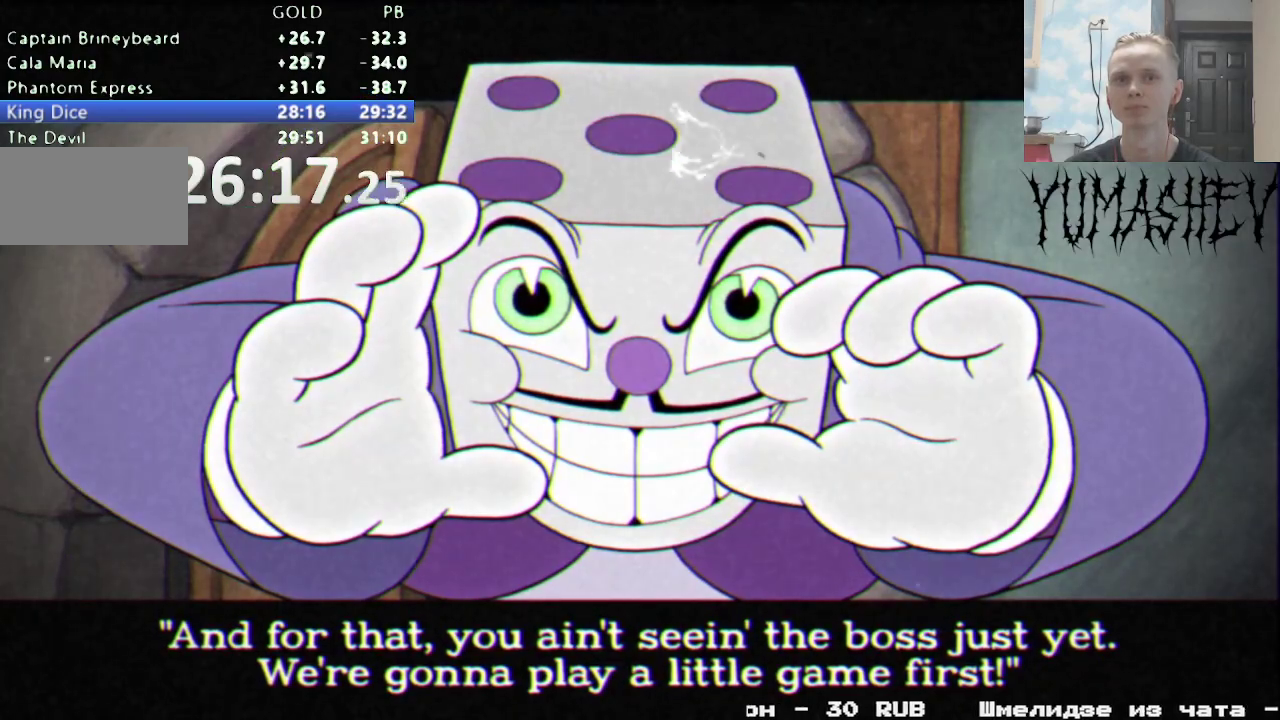
{"buttons": [], "events": [[33, "B", "down"], [100, "B", "up"], [183, "B", "down"], [233, "B", "up"], [317, "B", "down"], [367, "B", "up"], [450, "B", "down"], [500, "B", "up"]]}
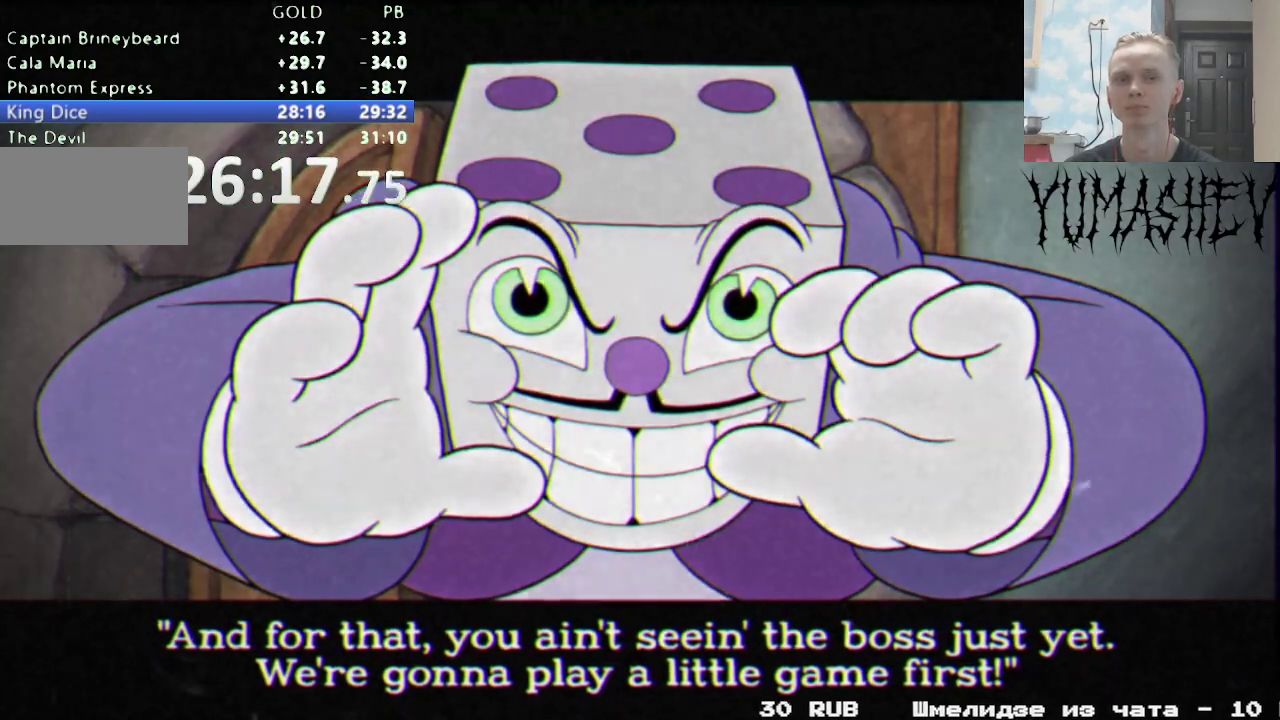
{"buttons": ["B"], "events": [[83, "B", "down"], [150, "B", "up"], [217, "B", "down"], [267, "B", "up"], [333, "B", "down"], [400, "B", "up"], [467, "B", "down"]]}
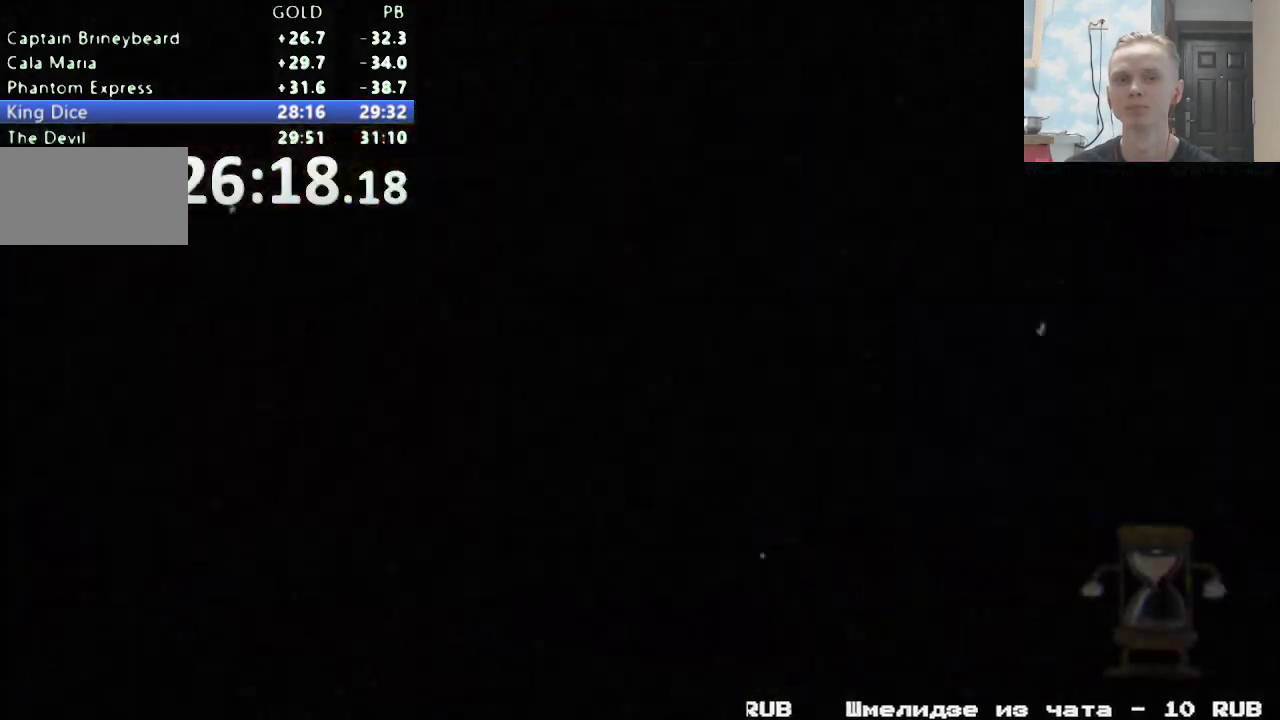
{"buttons": [], "events": [[33, "B", "up"], [100, "B", "down"], [167, "B", "up"]]}
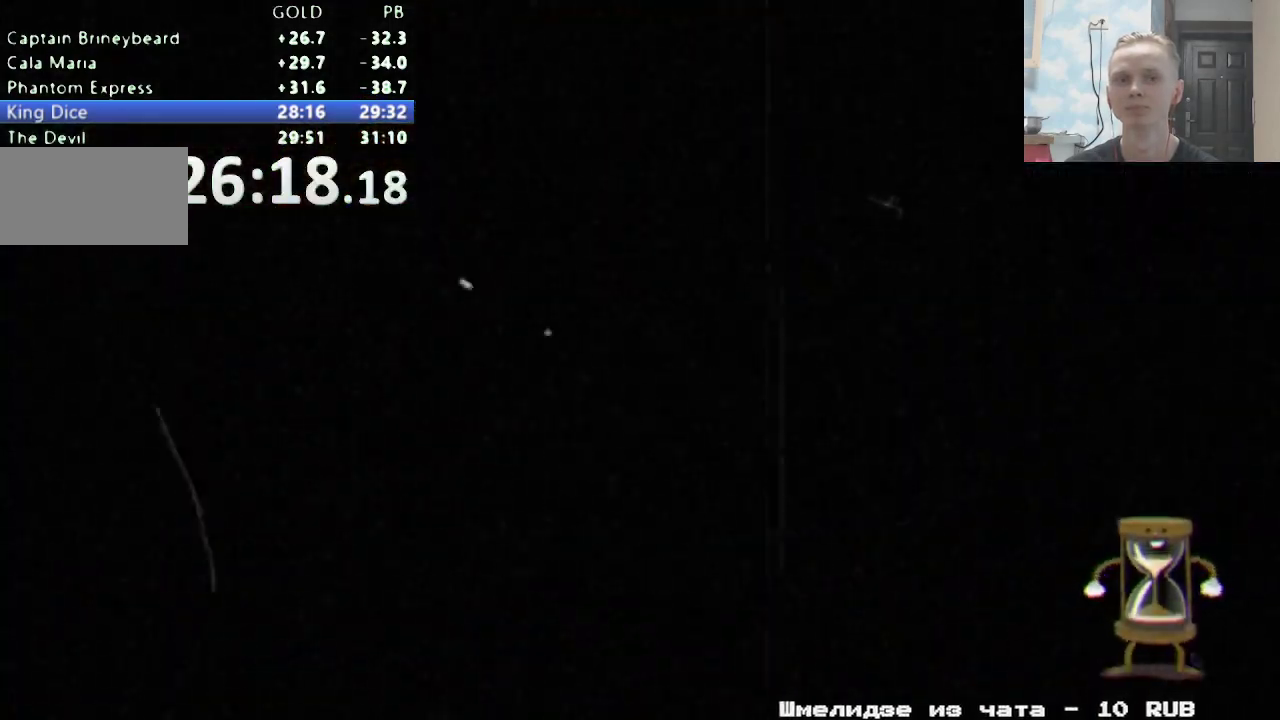
{"buttons": [], "events": []}
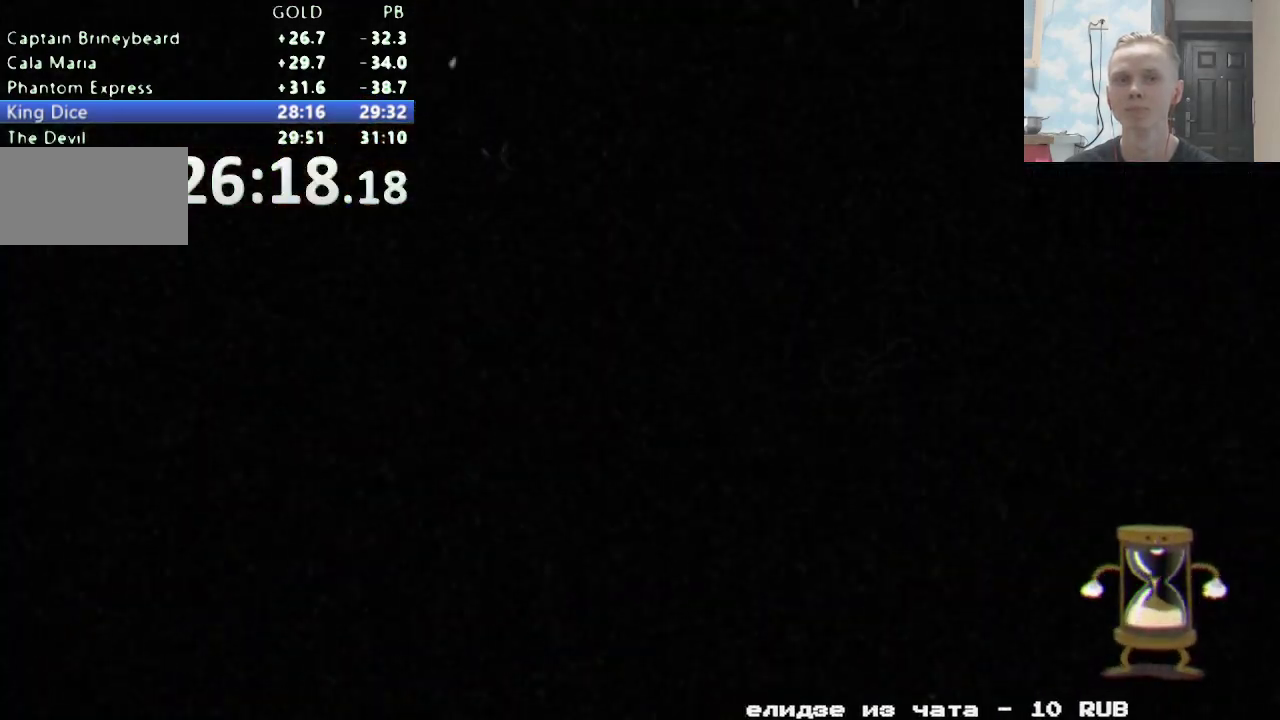
{"buttons": [], "events": []}
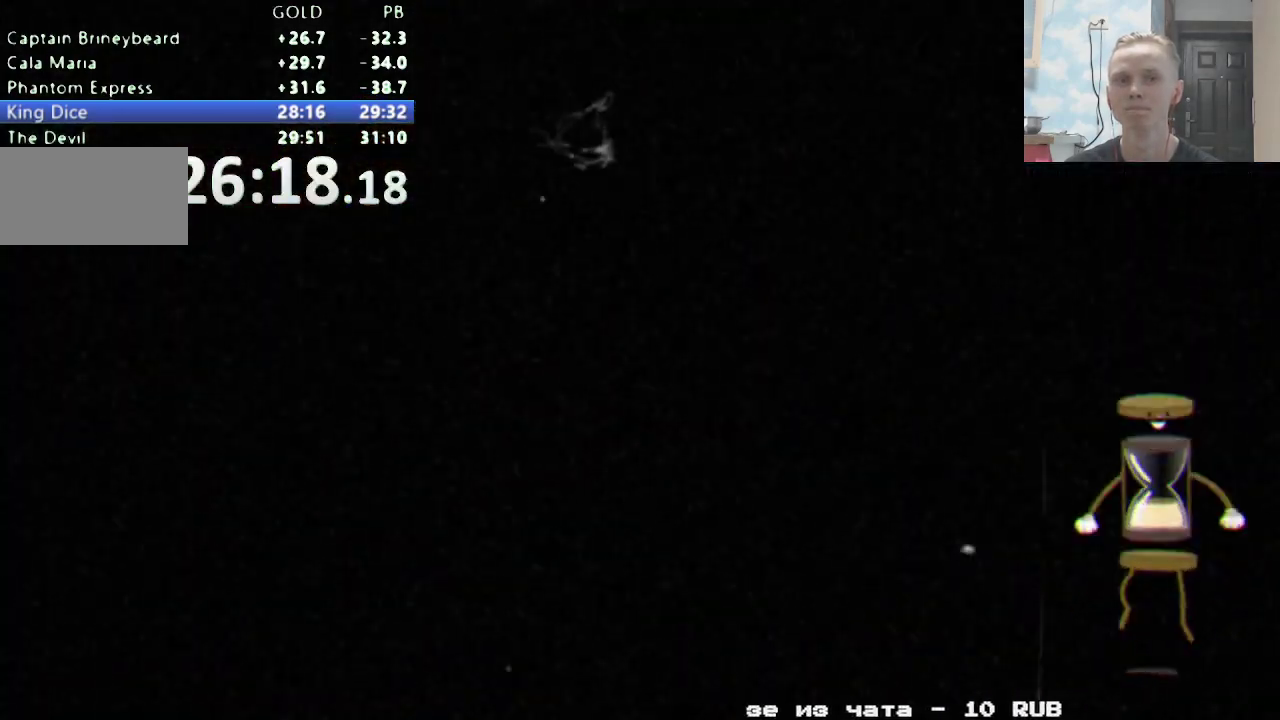
{"buttons": [], "events": []}
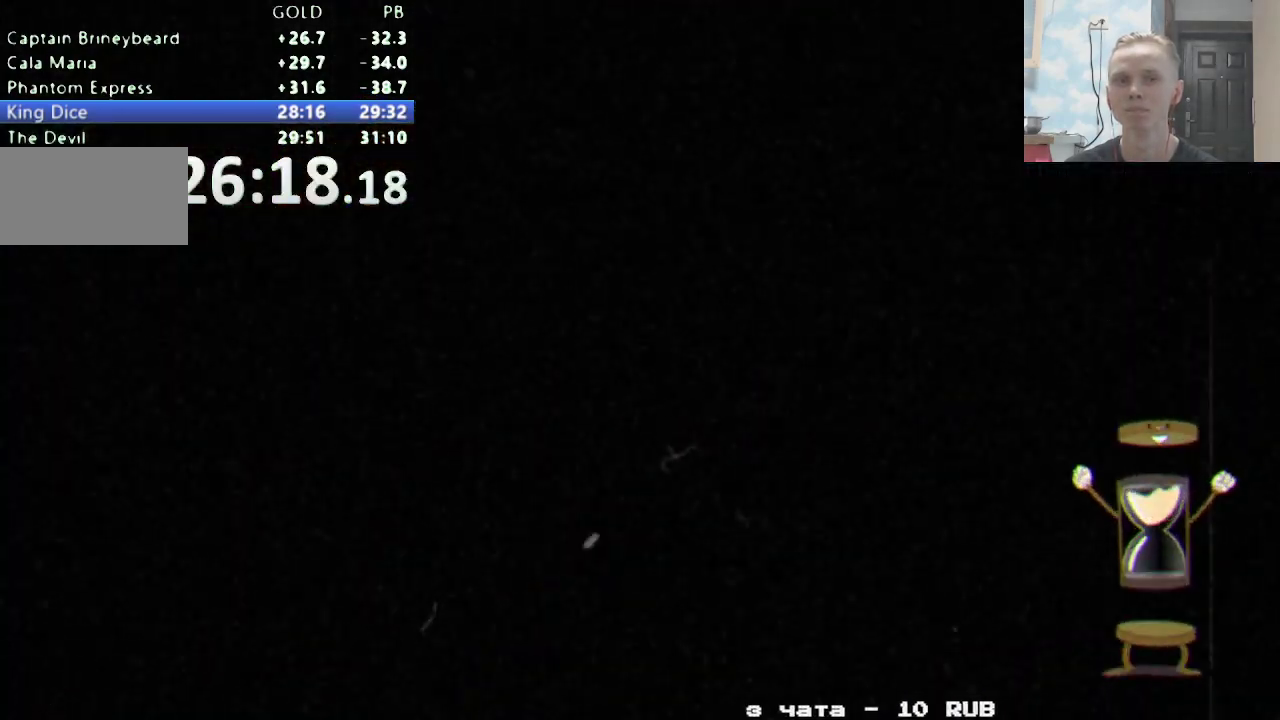
{"buttons": [], "events": []}
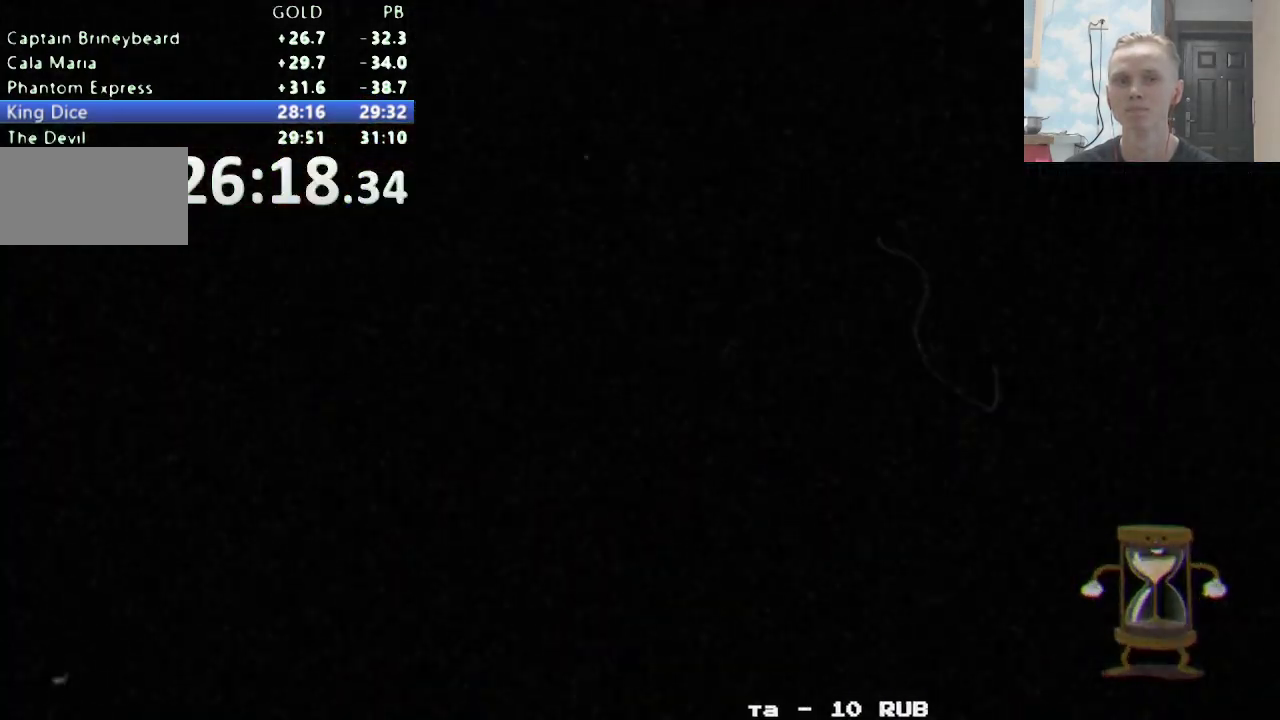
{"buttons": [], "events": []}
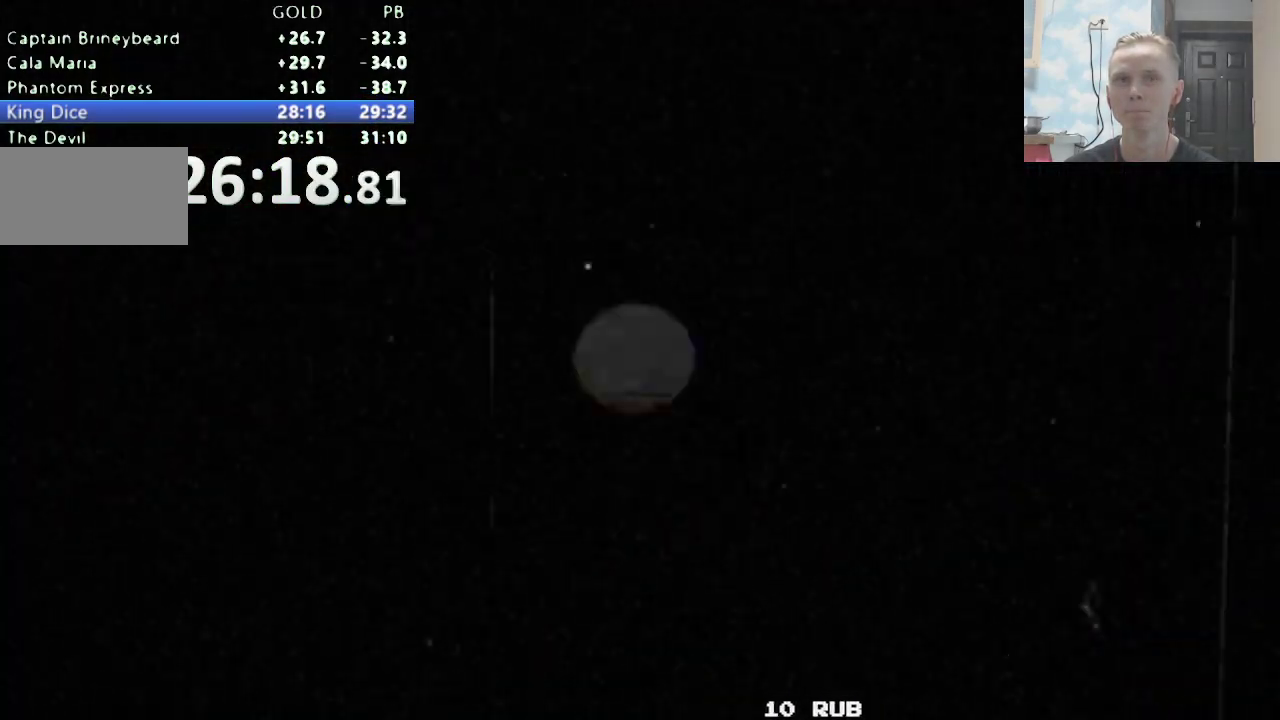
{"buttons": [], "events": []}
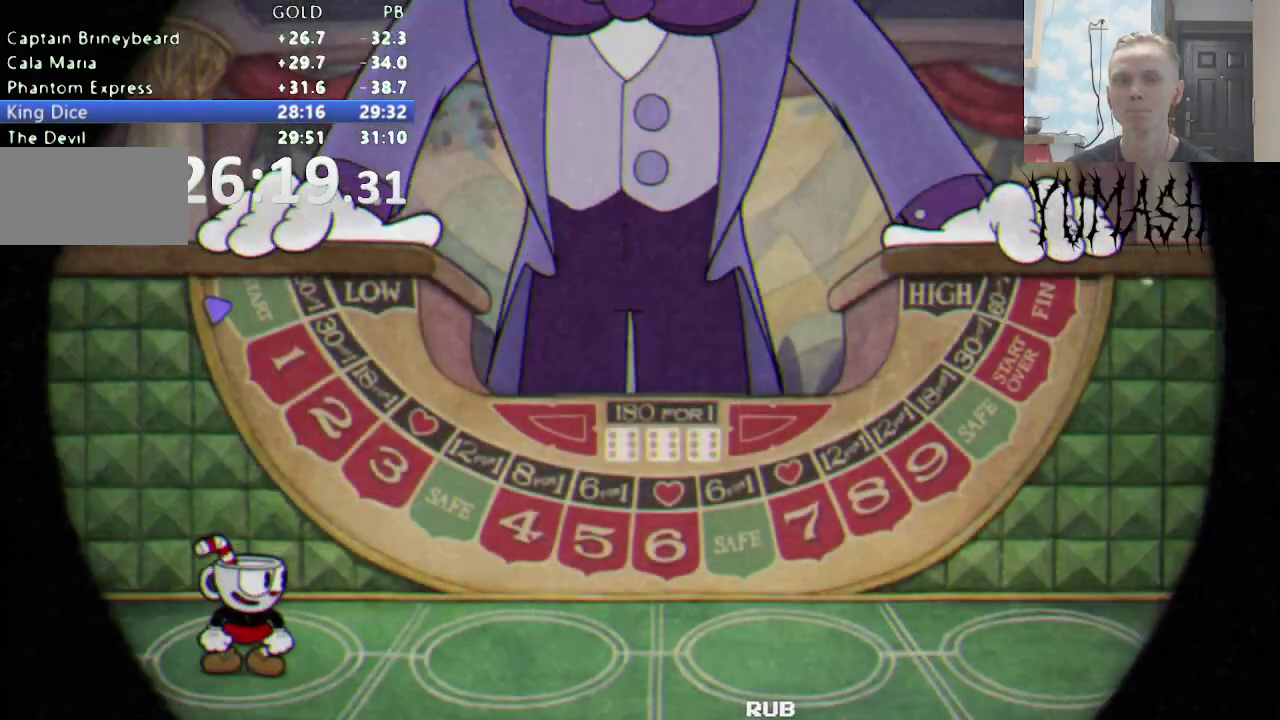
{"buttons": [], "events": []}
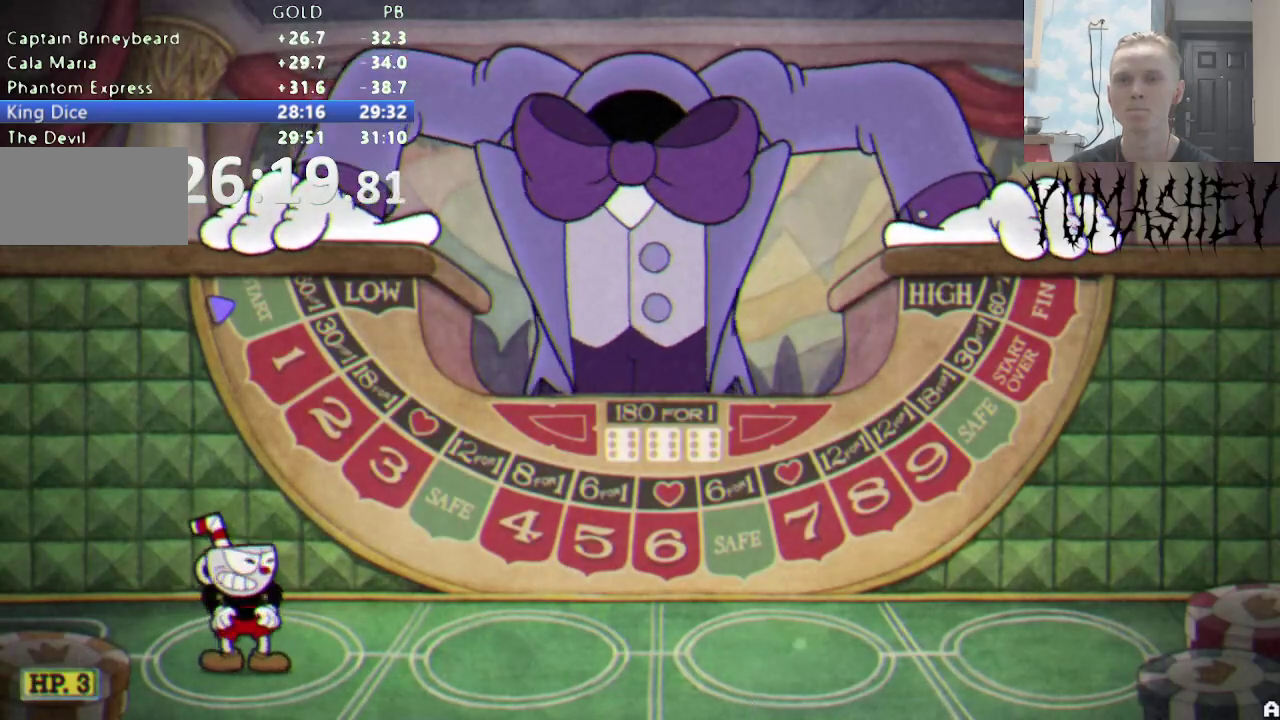
{"buttons": ["X", "DPAD_RIGHT"], "events": [[400, "DPAD_RIGHT", "down"], [467, "X", "down"]]}
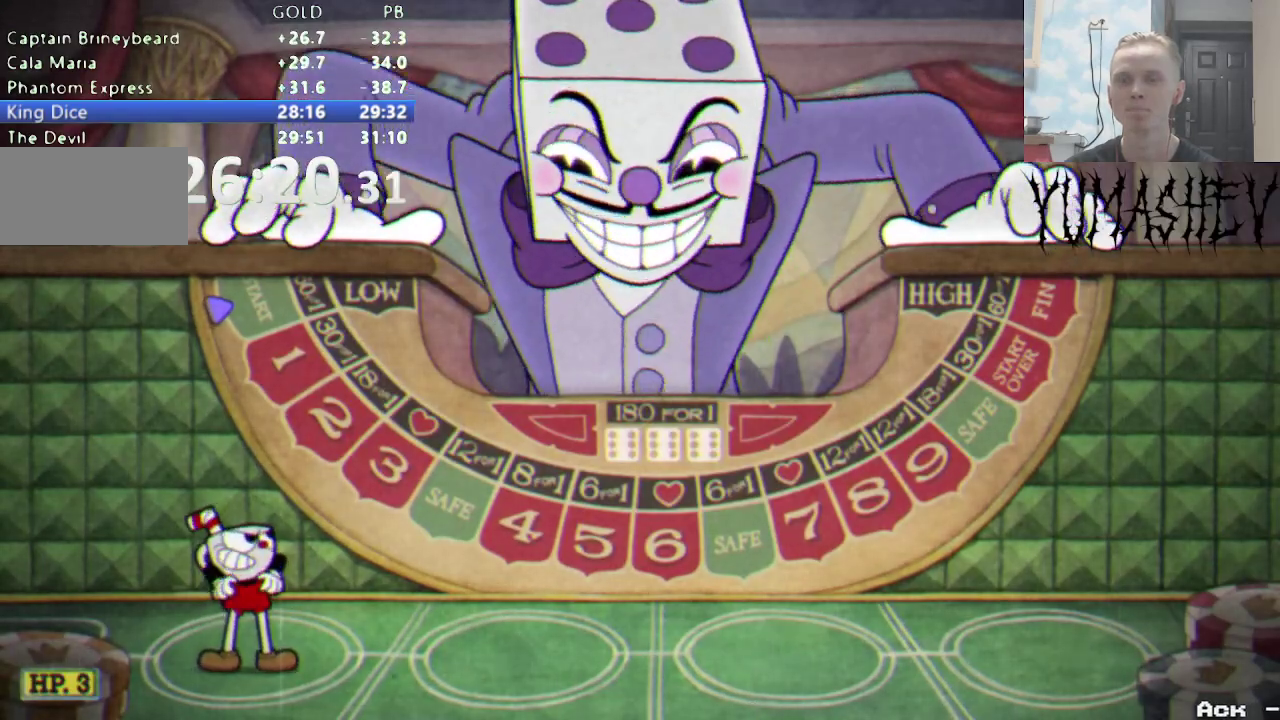
{"buttons": ["DPAD_RIGHT"], "events": [[50, "X", "up"], [117, "X", "down"], [200, "X", "up"], [267, "X", "down"], [333, "X", "up"], [400, "X", "down"], [450, "X", "up"]]}
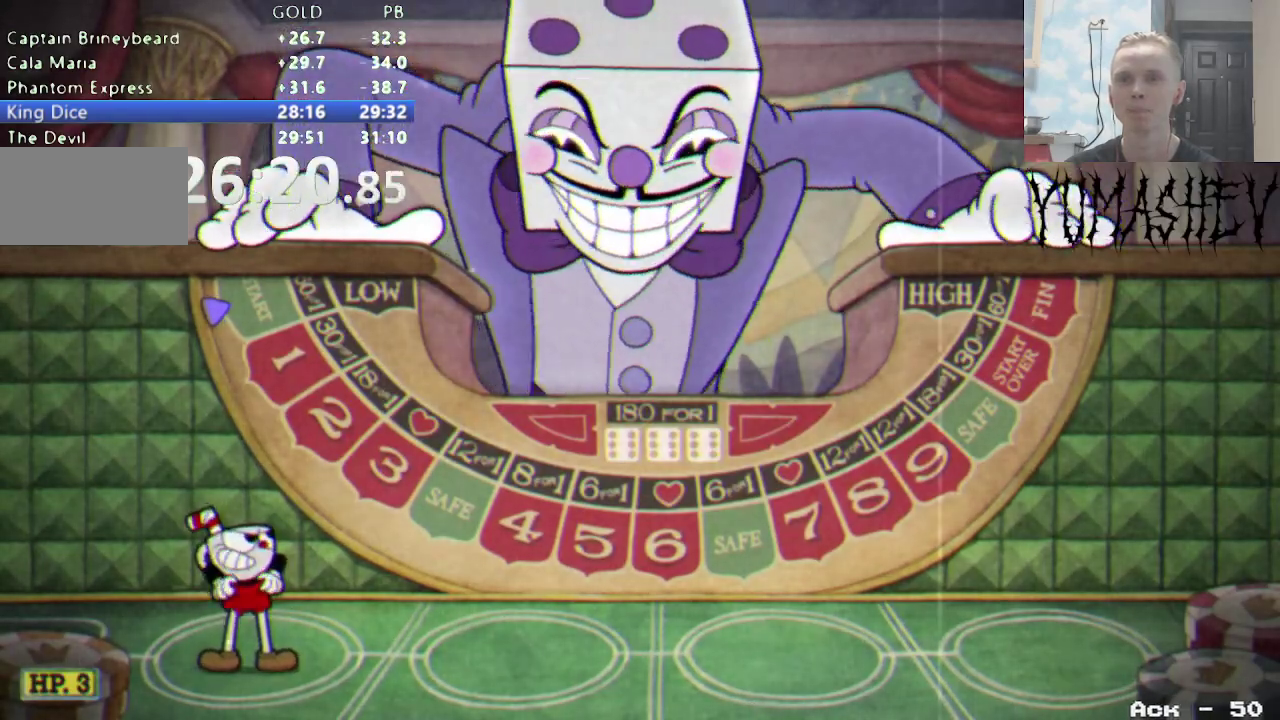
{"buttons": ["DPAD_RIGHT"], "events": [[50, "X", "down"], [100, "X", "up"], [167, "X", "down"], [233, "X", "up"], [300, "X", "down"], [367, "X", "up"]]}
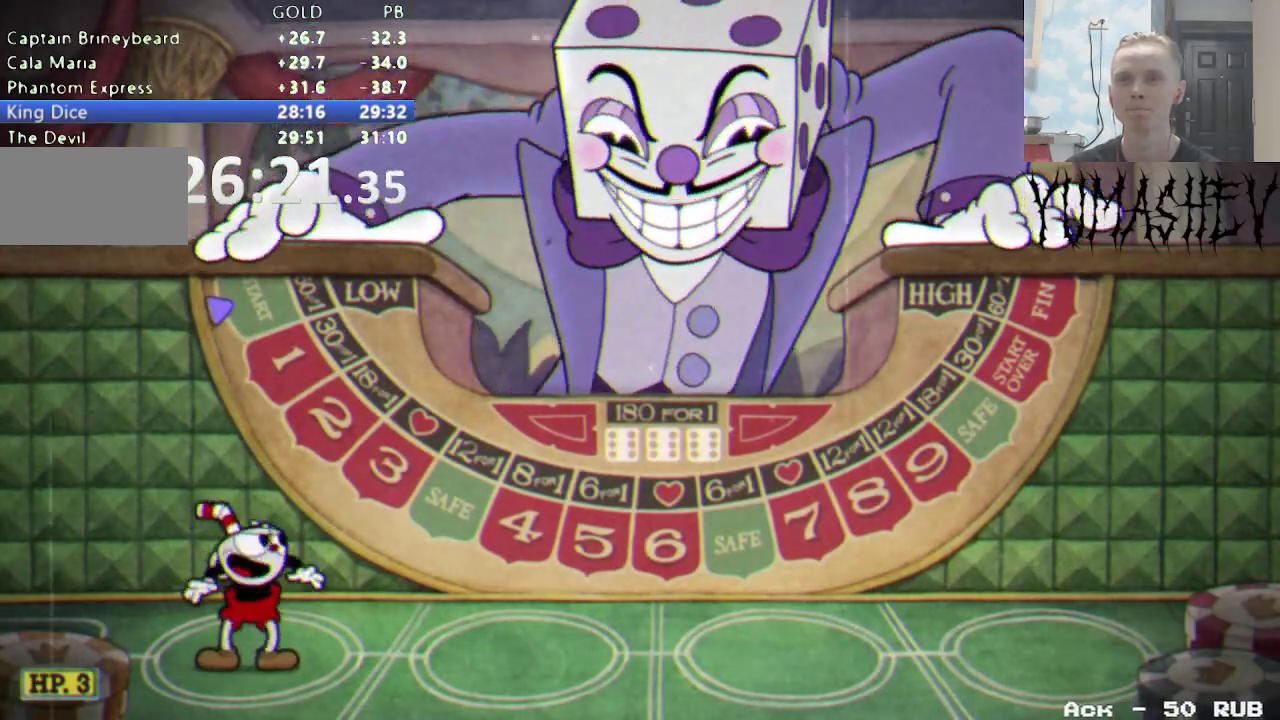
{"buttons": ["X", "DPAD_RIGHT"], "events": [[67, "X", "down"], [250, "X", "up"], [333, "X", "down"], [417, "X", "up"], [467, "X", "down"]]}
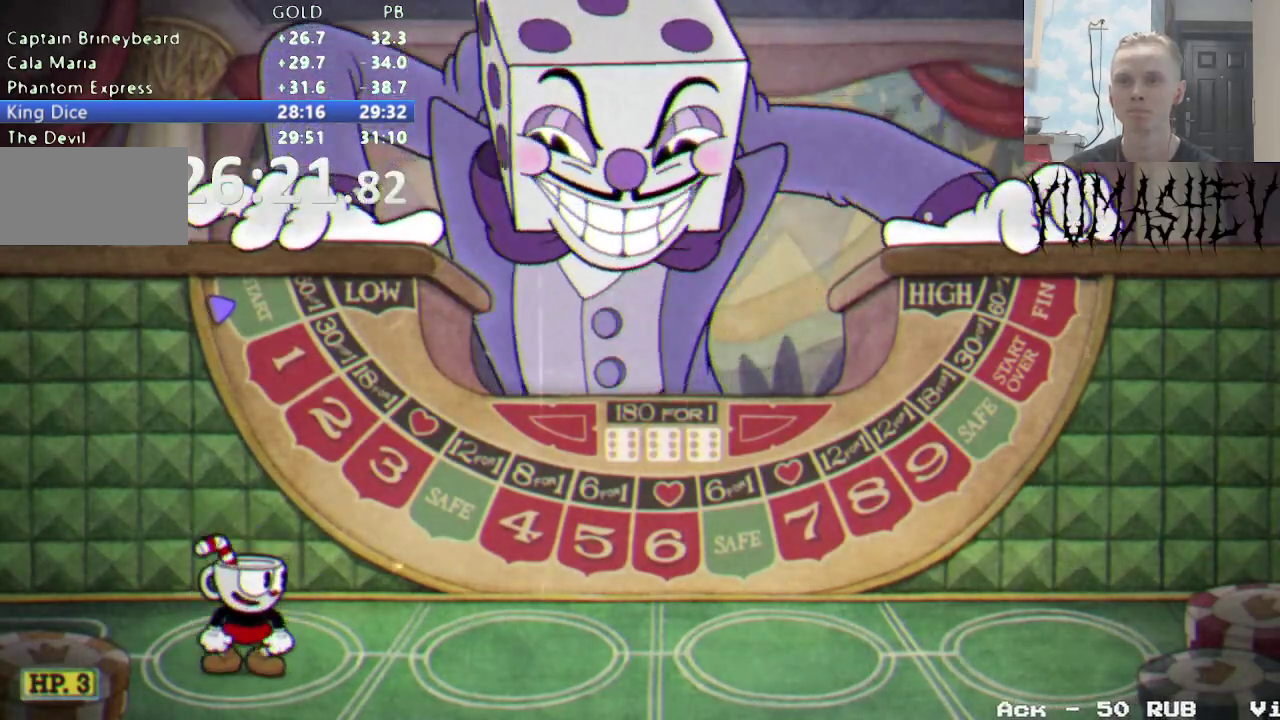
{"buttons": ["X", "DPAD_RIGHT"], "events": [[167, "X", "up"], [233, "X", "down"], [283, "X", "up"], [350, "X", "down"], [450, "X", "up"], [500, "X", "down"]]}
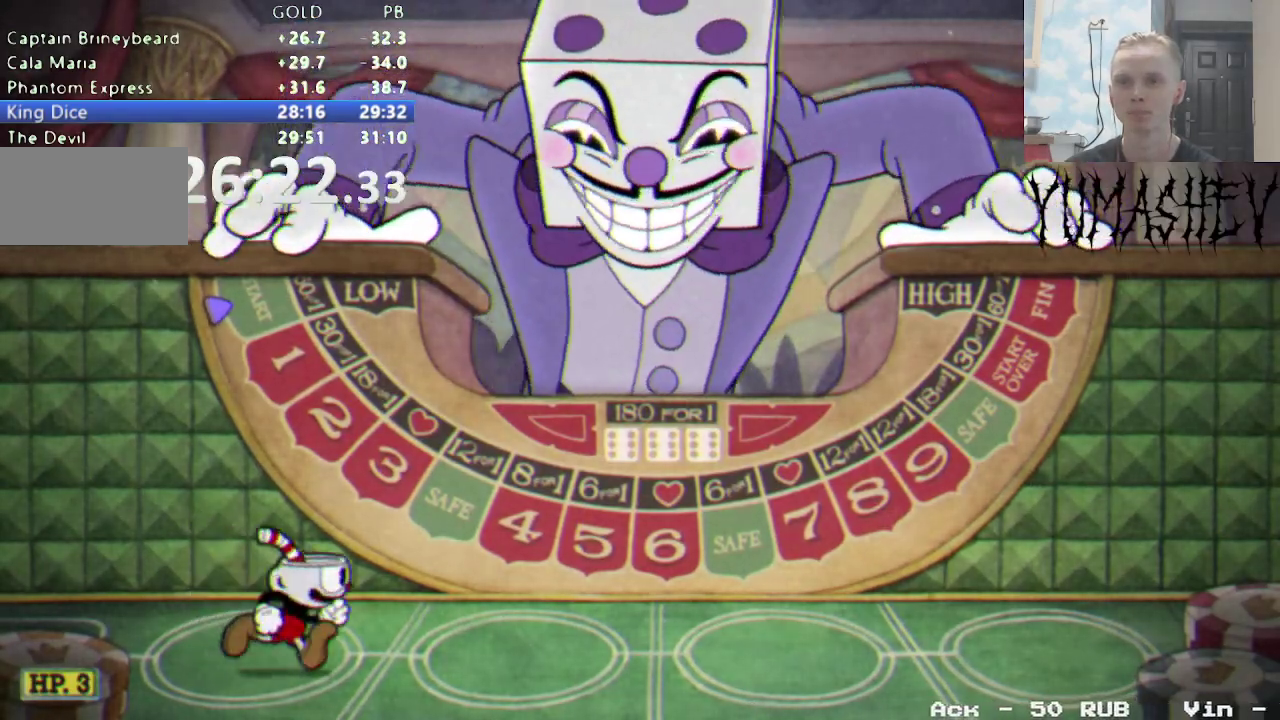
{"buttons": [], "events": [[67, "X", "up"], [133, "X", "down"], [333, "X", "up"], [350, "DPAD_RIGHT", "up"]]}
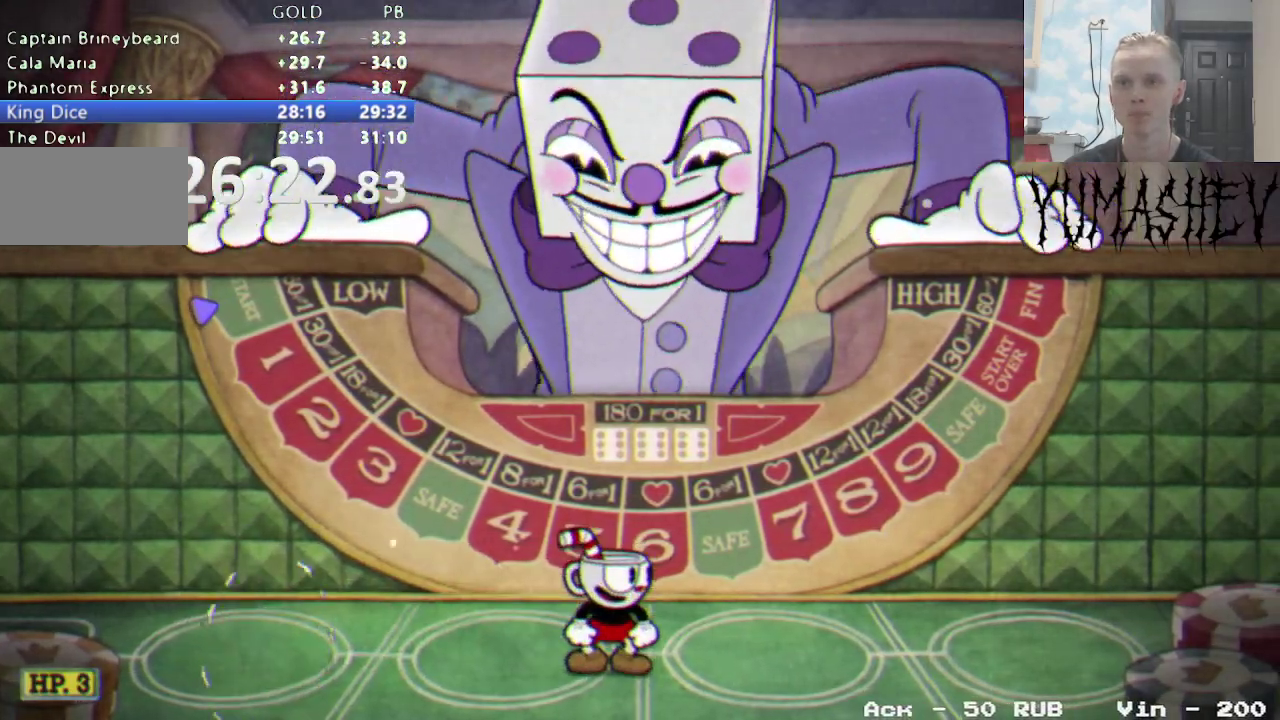
{"buttons": ["DPAD_DOWN"], "events": [[483, "DPAD_DOWN", "down"]]}
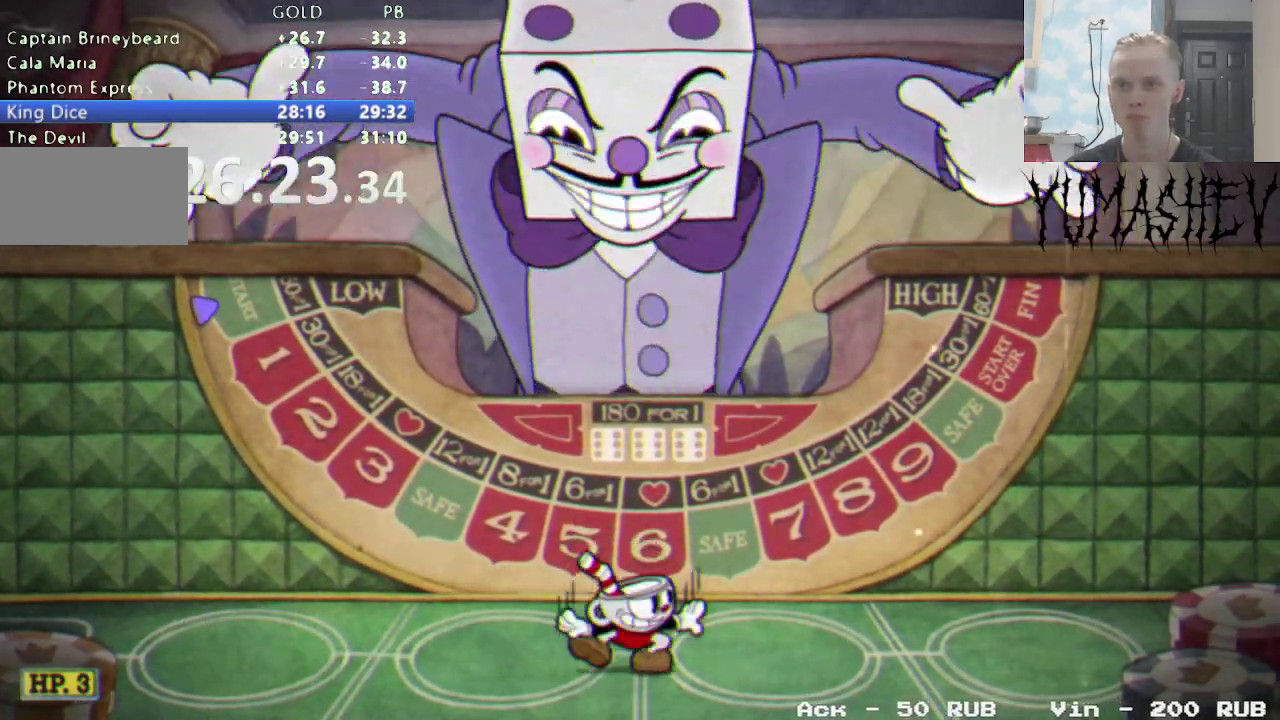
{"buttons": ["DPAD_DOWN"], "events": []}
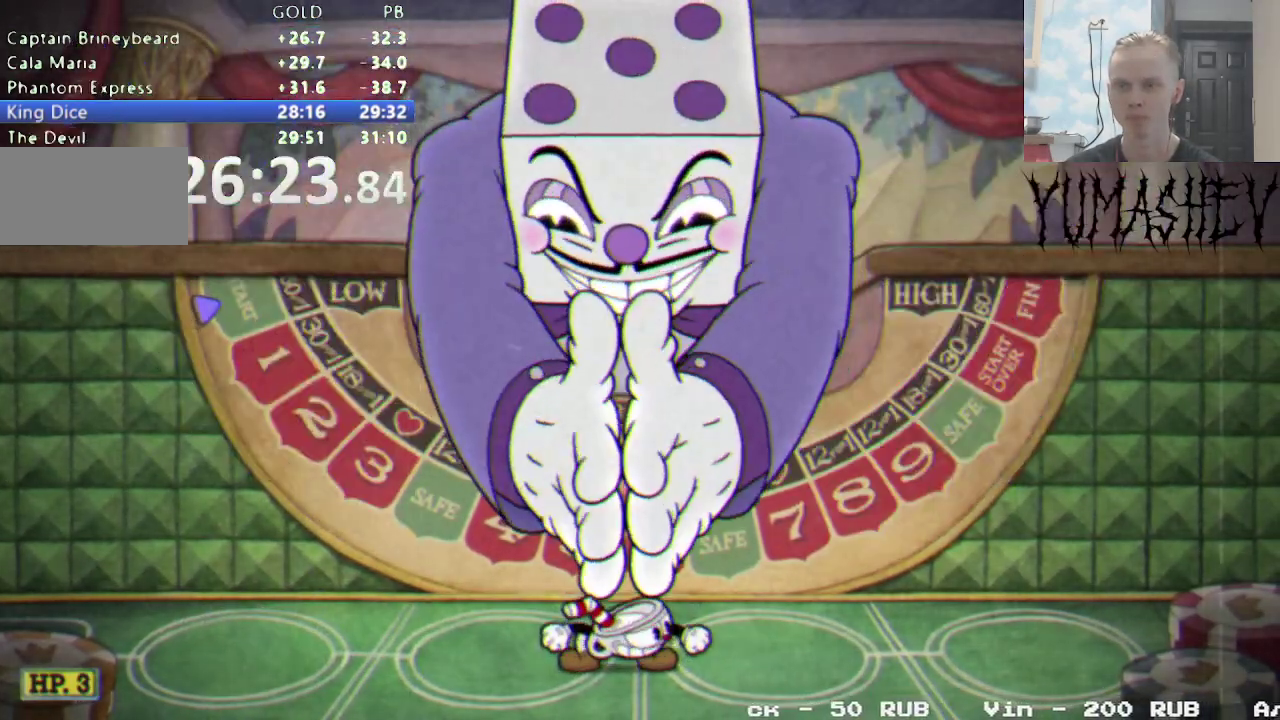
{"buttons": ["DPAD_DOWN"], "events": []}
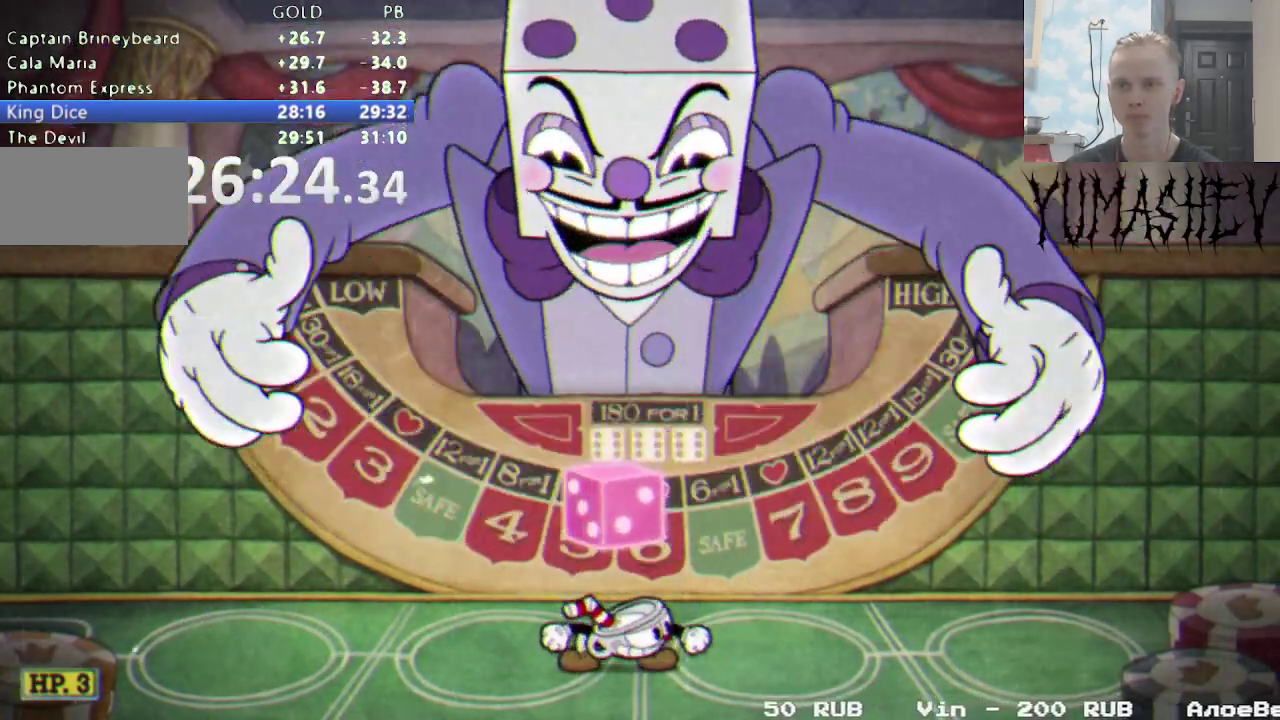
{"buttons": ["DPAD_DOWN"], "events": []}
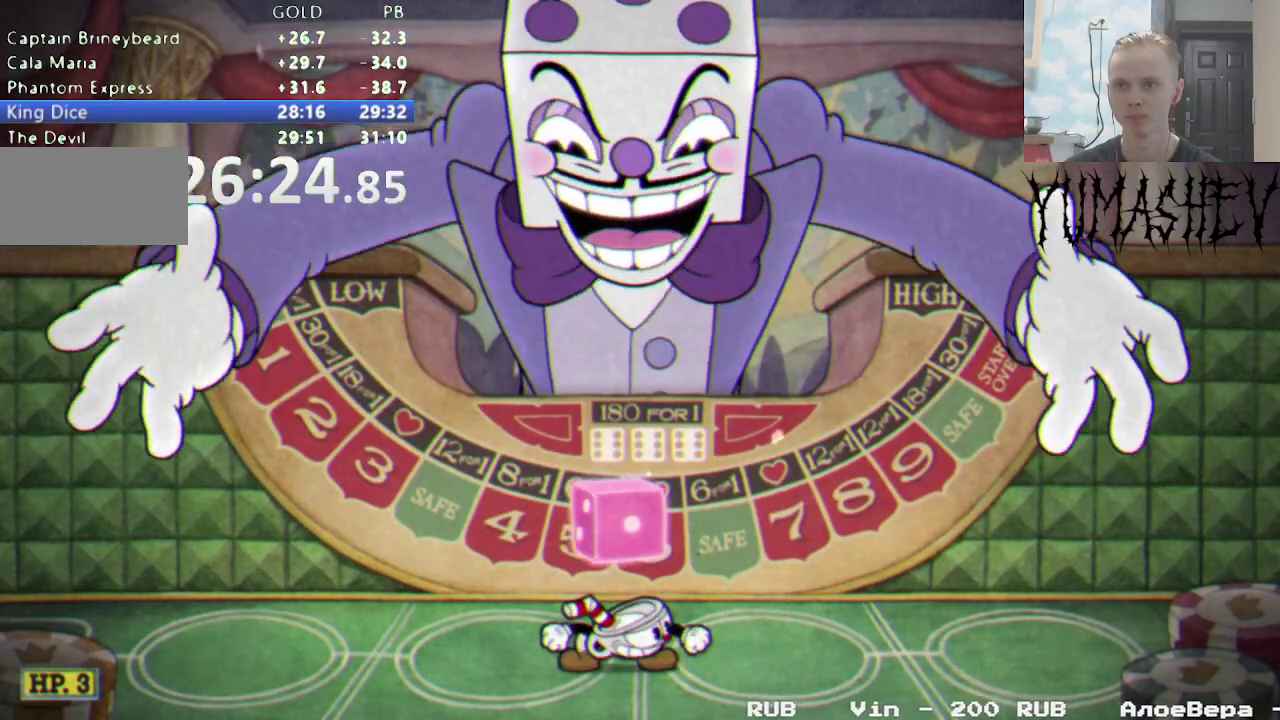
{"buttons": ["B", "DPAD_DOWN"], "events": [[300, "B", "down"], [367, "B", "up"], [433, "B", "down"]]}
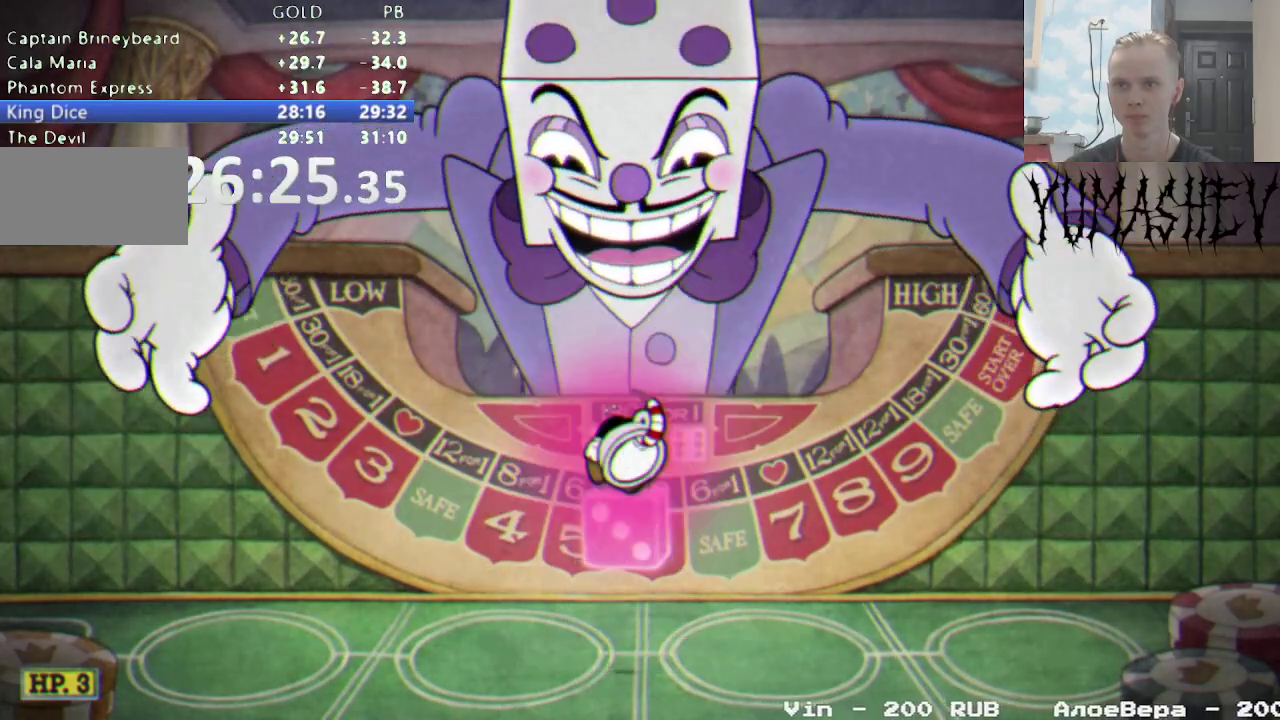
{"buttons": ["R1", "DPAD_UP"], "events": [[50, "B", "up"], [83, "DPAD_DOWN", "up"], [183, "DPAD_UP", "down"], [383, "R1", "down"]]}
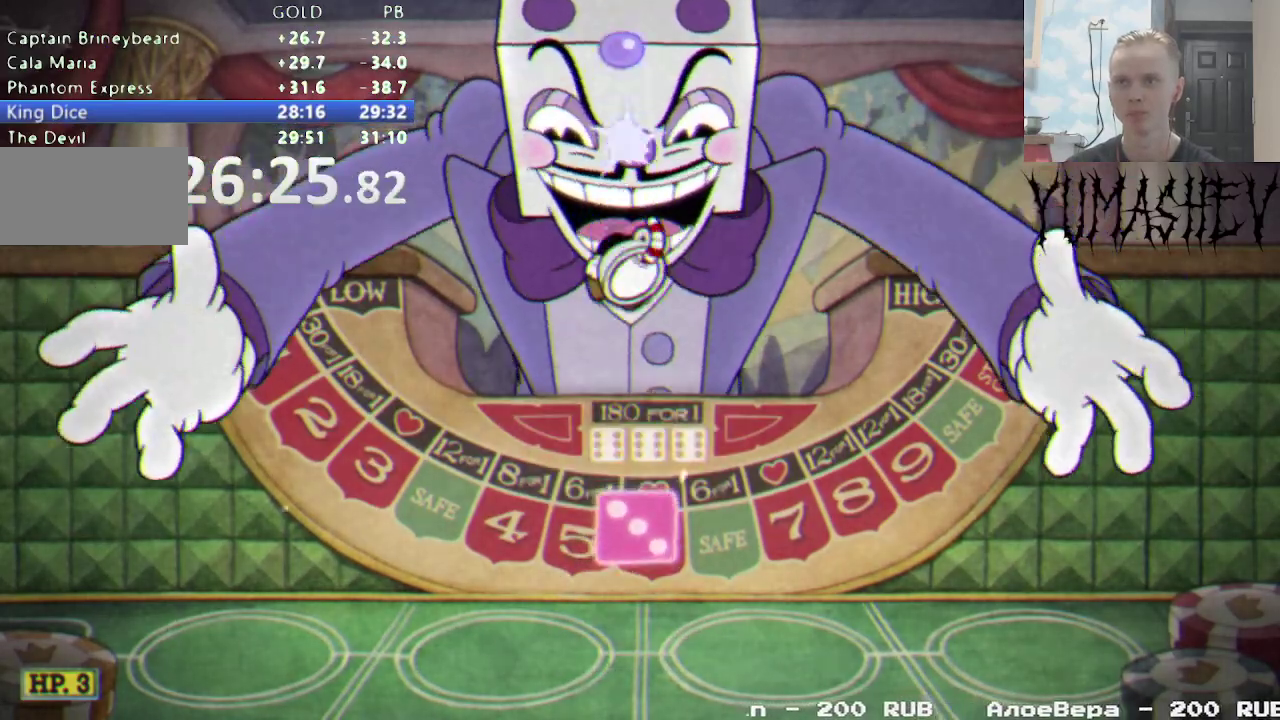
{"buttons": [], "events": [[33, "R1", "up"], [350, "DPAD_UP", "up"]]}